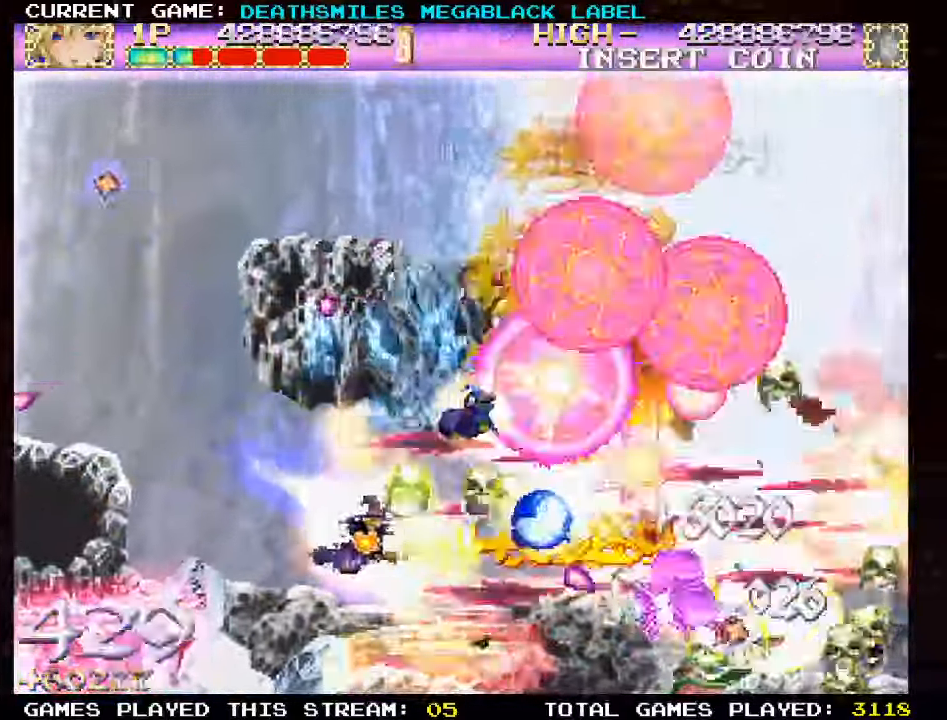
Gameplay with a controller (arcade stick); each line is a JSON object with the inputs held at the frame after it (dt_ms = milliseconds from this image to that frame). "events" lists button and stick changes between this image and that frame as [ms after this image, input, new state], when the widget could be followed in between. Not read: L3 R3 other_buttons.
{"dt_ms": 500, "buttons": ["TRIANGLE"], "left_stick": "left", "events": [[50, "left_stick", "up"], [66, "TRIANGLE", "up"], [116, "TRIANGLE", "down"], [200, "left_stick", "left"], [266, "left_stick", "center"], [466, "left_stick", "left"]]}
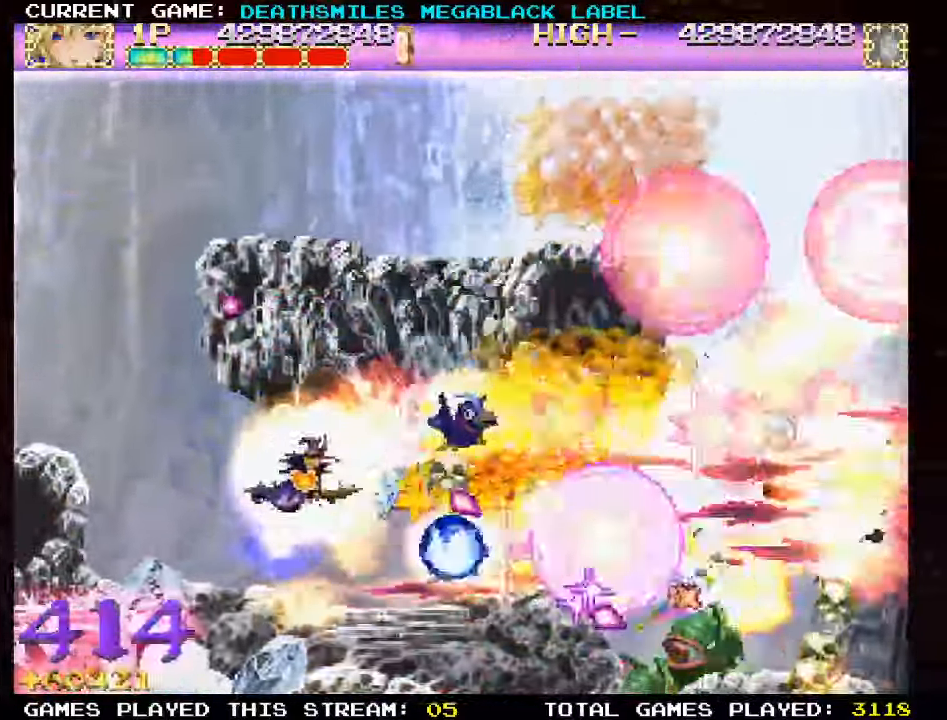
{"dt_ms": 500, "buttons": ["TRIANGLE"], "left_stick": "down"}
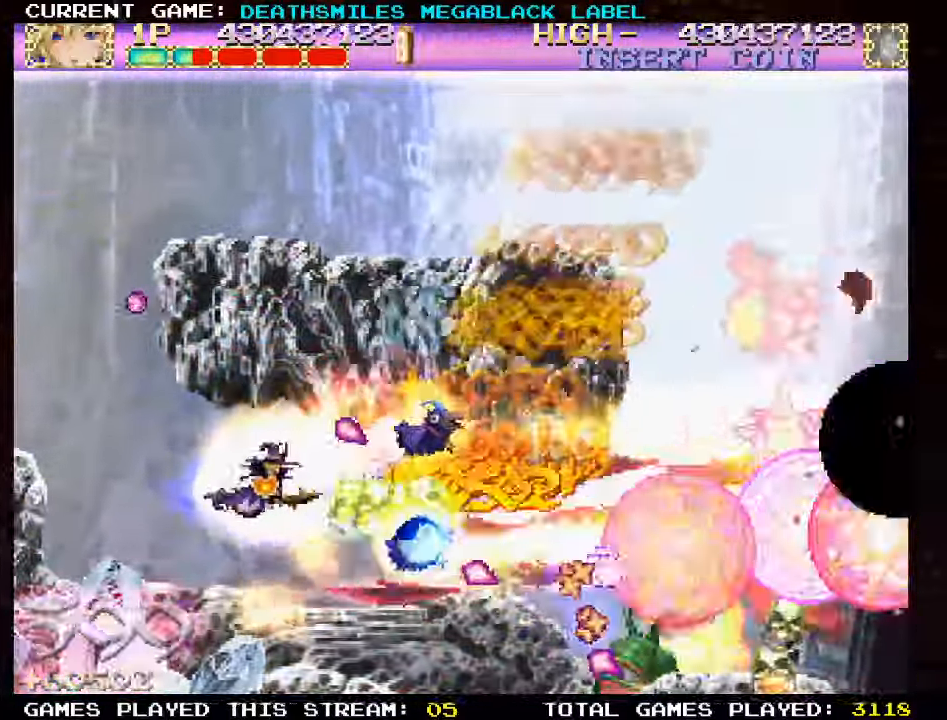
{"dt_ms": 500, "buttons": ["TRIANGLE"], "left_stick": "left", "events": [[133, "left_stick", "center"], [350, "left_stick", "left"]]}
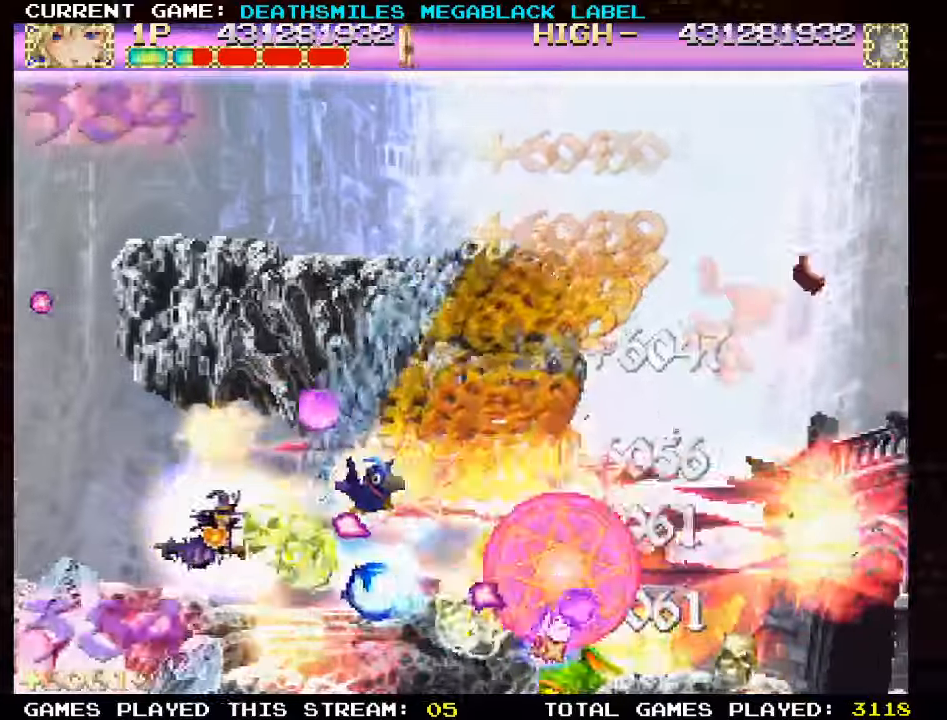
{"dt_ms": 500, "buttons": ["TRIANGLE"], "left_stick": "left", "events": [[17, "left_stick", "down"], [167, "left_stick", "down-right"], [350, "left_stick", "center"], [467, "left_stick", "left"]]}
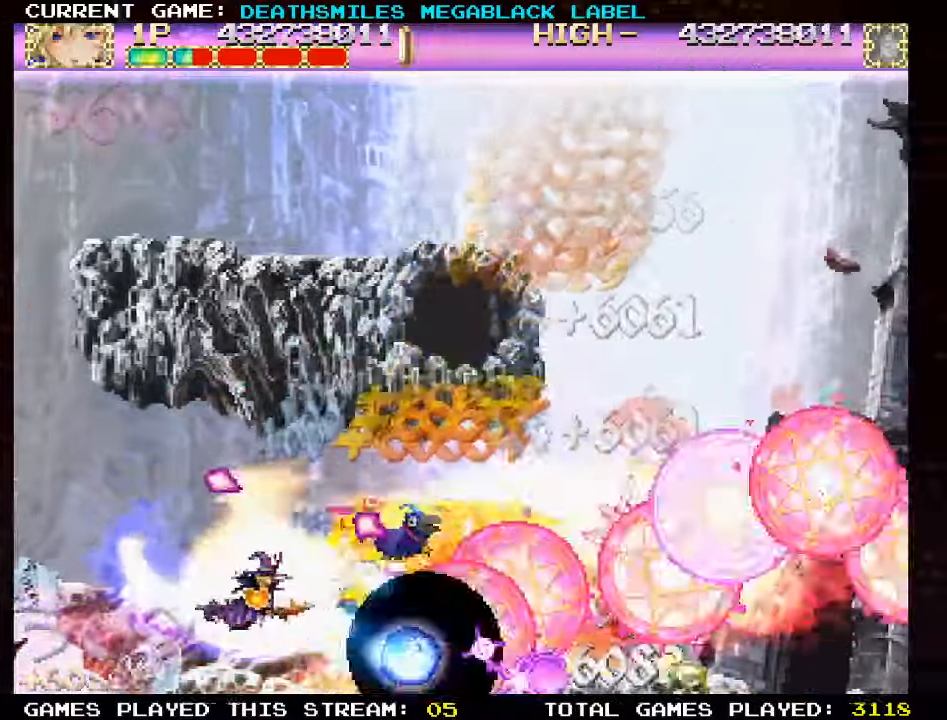
{"dt_ms": 500, "buttons": ["TRIANGLE"], "left_stick": "up", "events": [[67, "left_stick", "center"], [333, "left_stick", "right"], [483, "left_stick", "up"]]}
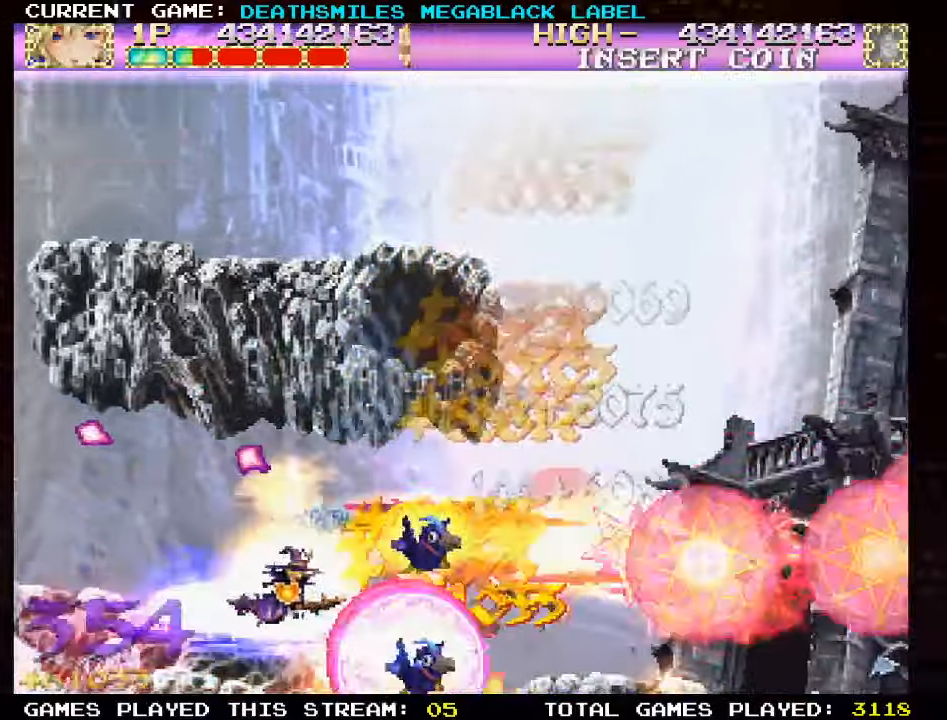
{"dt_ms": 500, "buttons": ["TRIANGLE"], "left_stick": "up-left", "events": [[117, "left_stick", "right"], [333, "left_stick", "up"], [400, "left_stick", "up-left"]]}
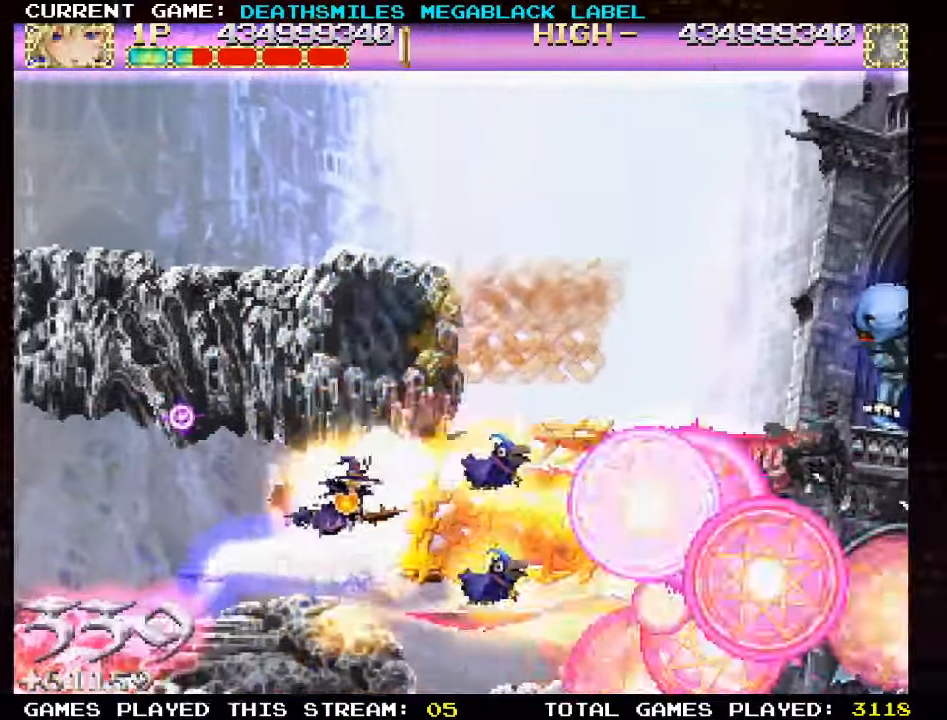
{"dt_ms": 500, "buttons": ["TRIANGLE"], "left_stick": "up-right", "events": [[50, "left_stick", "down-left"], [133, "left_stick", "down-right"], [217, "left_stick", "right"], [433, "left_stick", "up-right"]]}
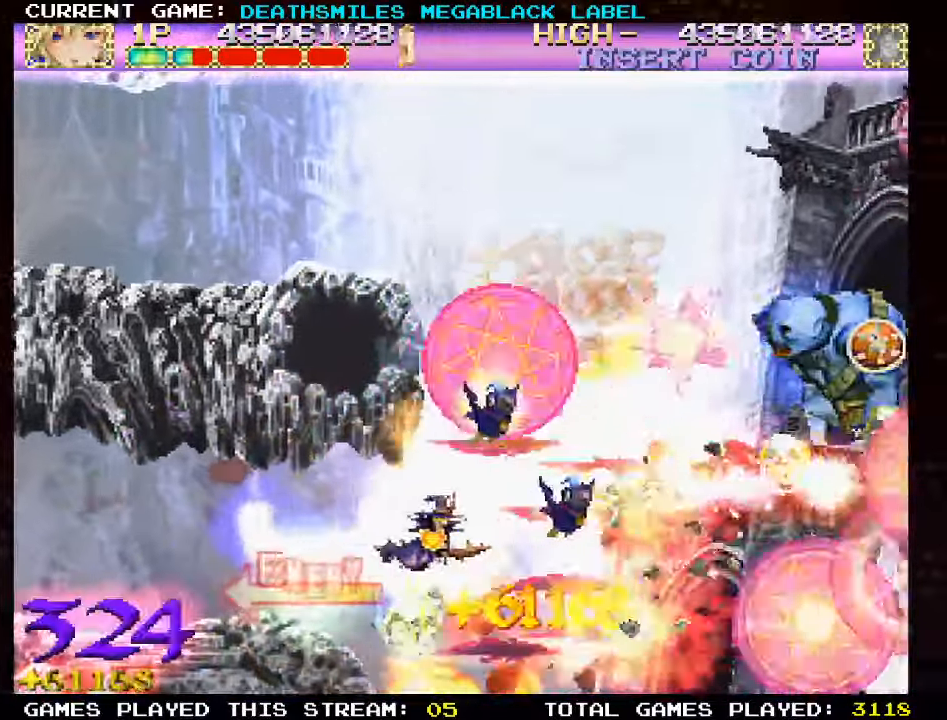
{"dt_ms": 500, "buttons": ["TRIANGLE"], "left_stick": "center", "events": [[250, "left_stick", "right"], [500, "left_stick", "center"]]}
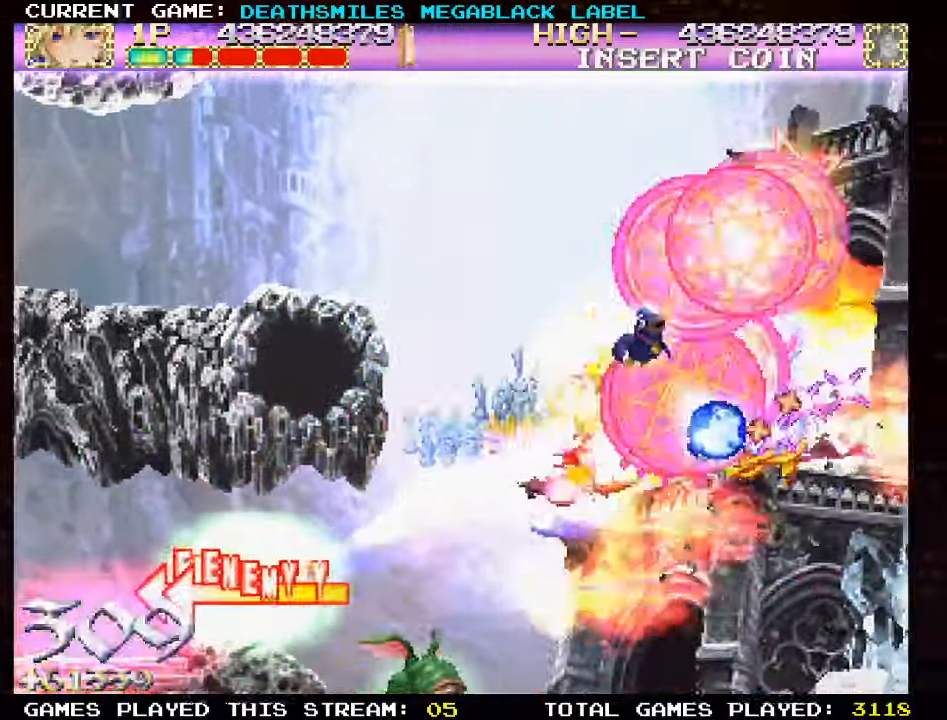
{"dt_ms": 500, "buttons": ["SQUARE"], "left_stick": "up"}
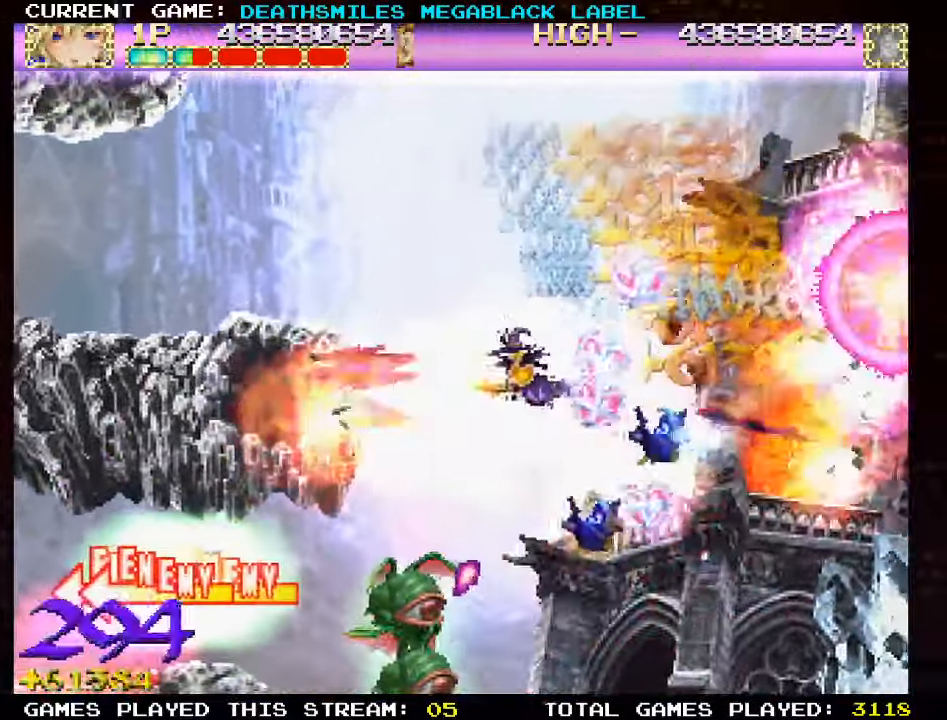
{"dt_ms": 500, "buttons": ["SQUARE"], "left_stick": "left", "events": [[233, "left_stick", "center"], [317, "left_stick", "down"], [400, "left_stick", "left"]]}
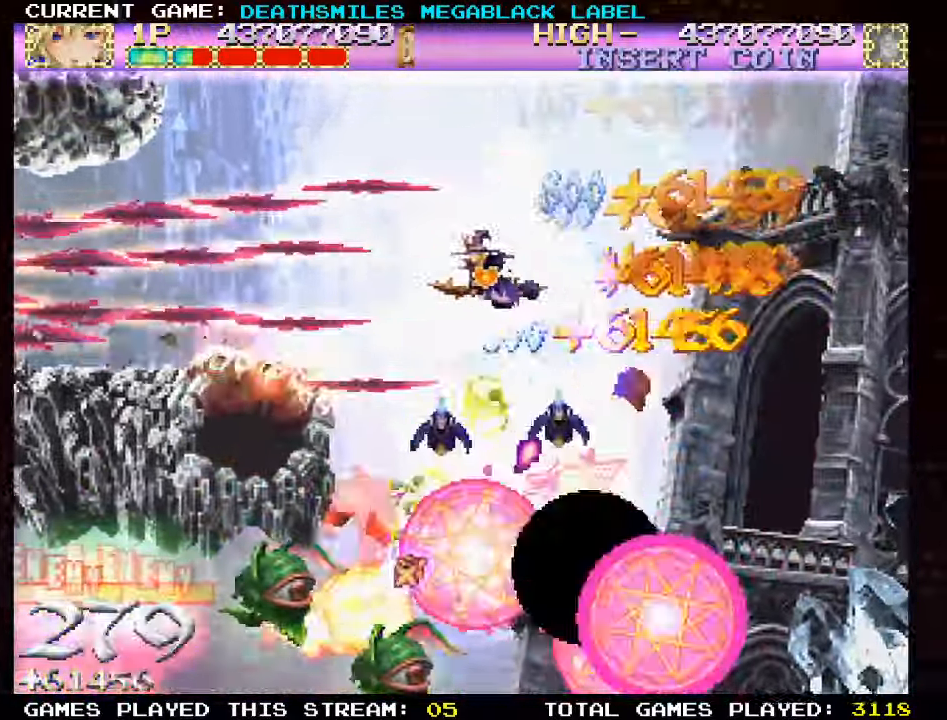
{"dt_ms": 500, "buttons": ["SQUARE"], "left_stick": "left", "events": []}
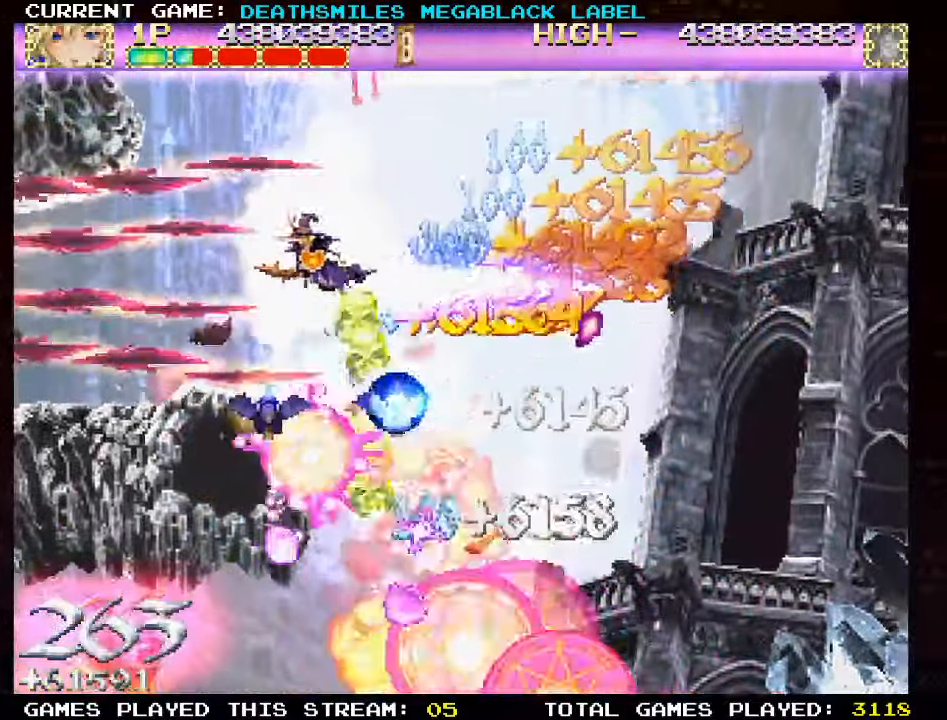
{"dt_ms": 500, "buttons": ["TRIANGLE"], "left_stick": "down-left", "events": [[100, "left_stick", "center"], [283, "left_stick", "down-left"], [367, "TRIANGLE", "down"], [383, "SQUARE", "up"]]}
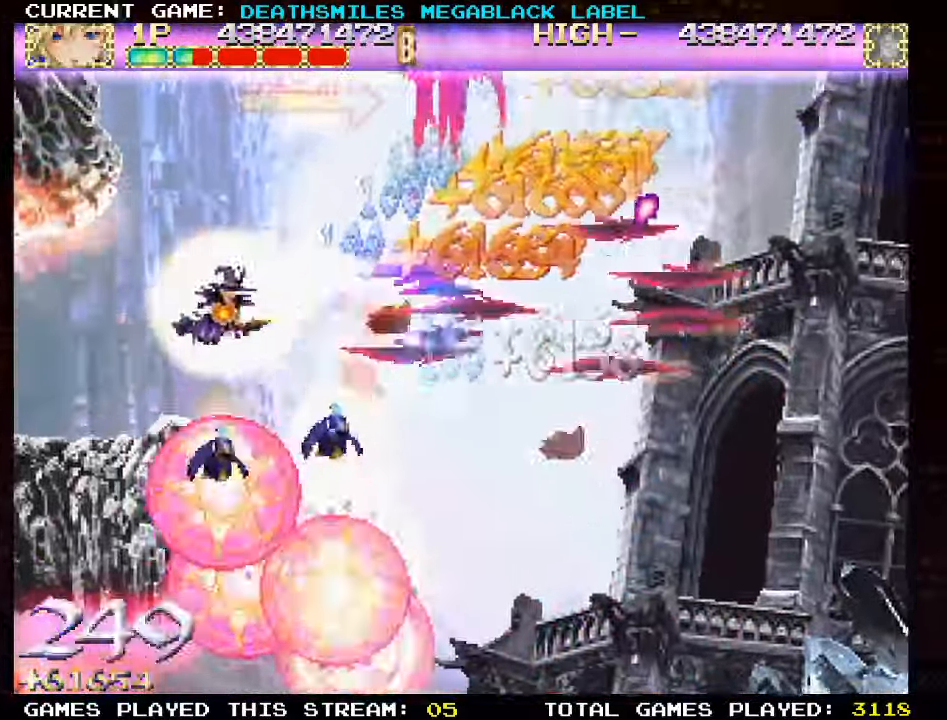
{"dt_ms": 500, "buttons": ["TRIANGLE"], "left_stick": "up", "events": [[200, "left_stick", "center"], [250, "left_stick", "right"], [467, "left_stick", "up"]]}
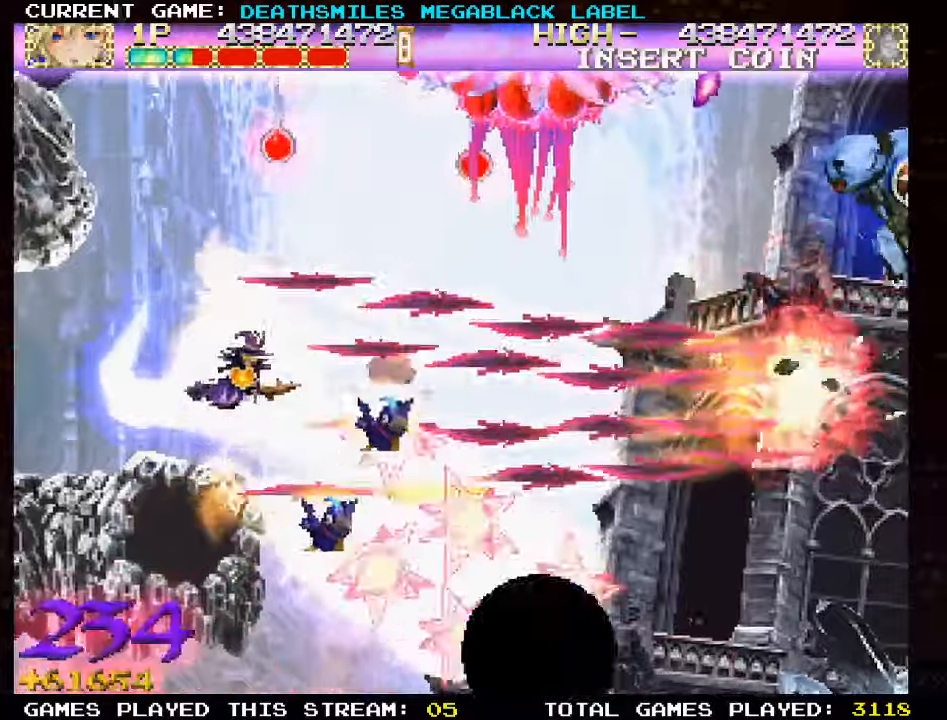
{"dt_ms": 1000, "buttons": ["TRIANGLE"], "left_stick": "left"}
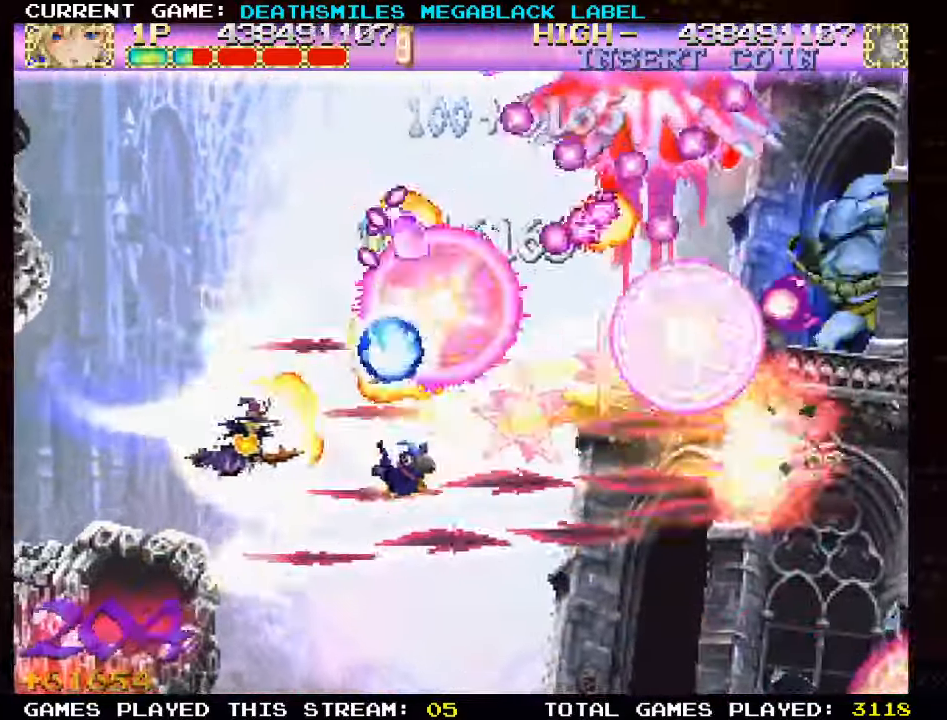
{"dt_ms": 500, "buttons": ["TRIANGLE"], "left_stick": "up-left", "events": [[50, "left_stick", "center"], [184, "left_stick", "up-left"]]}
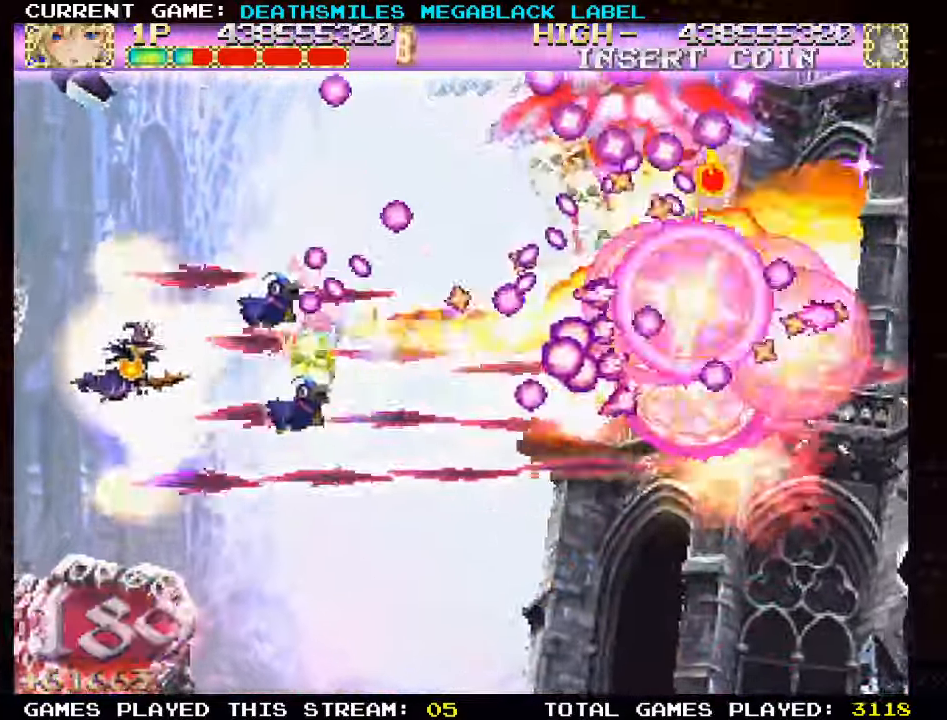
{"dt_ms": 500, "buttons": ["TRIANGLE"], "left_stick": "down-left", "events": [[17, "left_stick", "up"], [334, "left_stick", "left"], [434, "left_stick", "down-left"]]}
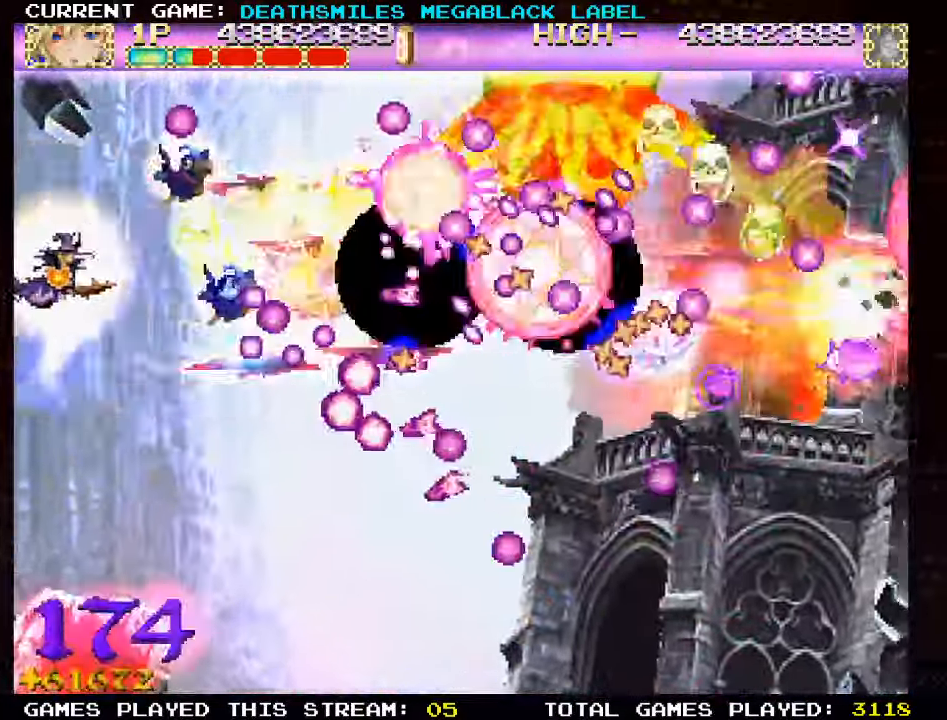
{"dt_ms": 500, "buttons": ["TRIANGLE"], "left_stick": "up", "events": [[100, "left_stick", "down"], [200, "left_stick", "center"], [267, "left_stick", "right"], [367, "left_stick", "center"], [500, "left_stick", "up"]]}
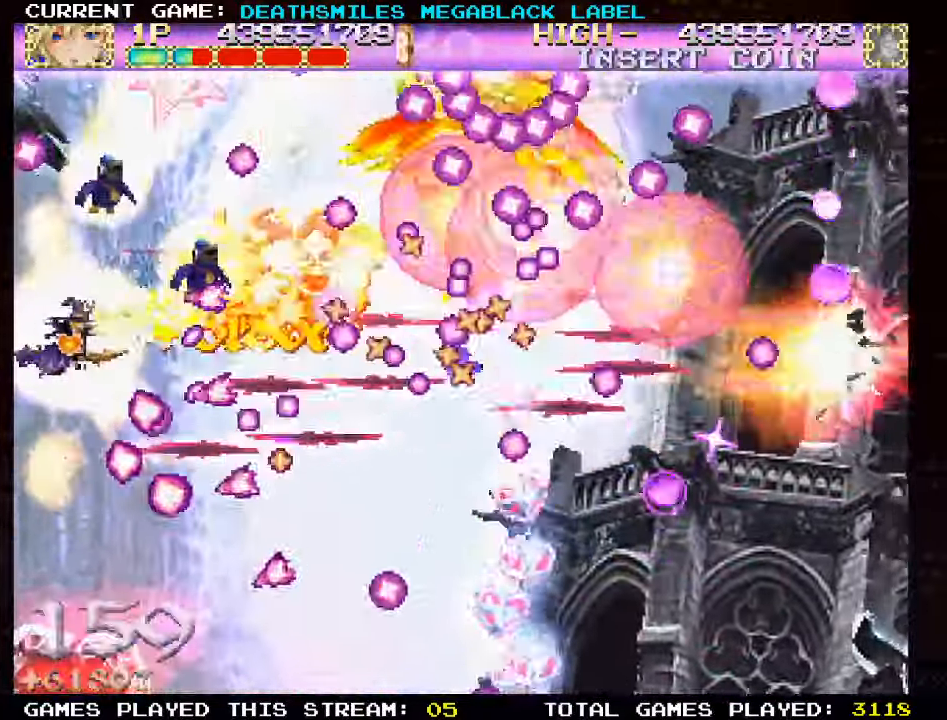
{"dt_ms": 500, "buttons": ["TRIANGLE"], "left_stick": "up", "events": [[67, "left_stick", "center"], [117, "left_stick", "down"], [250, "left_stick", "center"], [484, "left_stick", "up"]]}
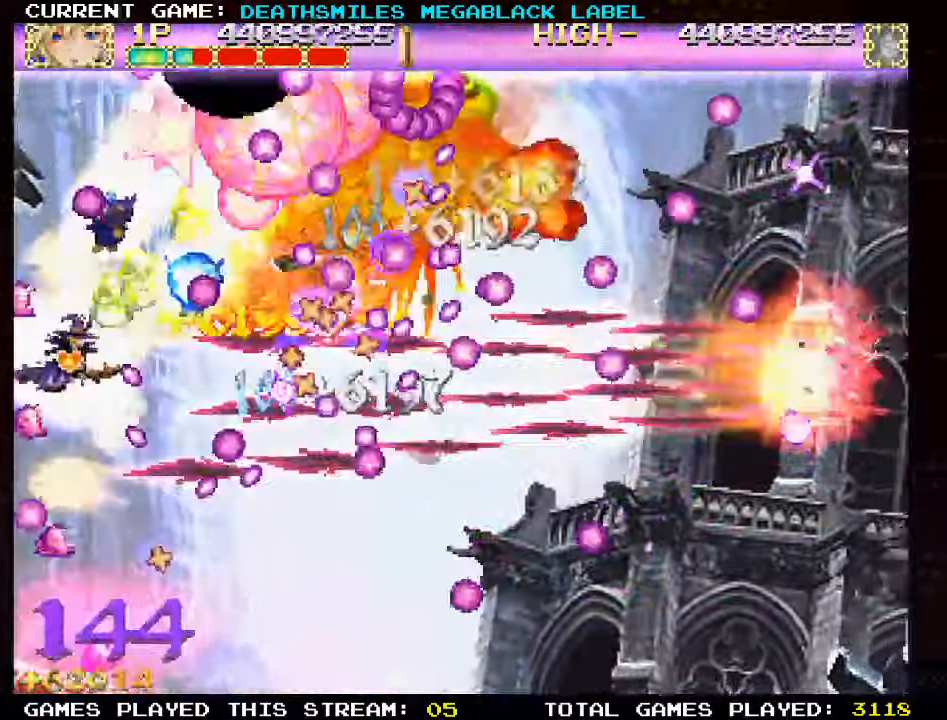
{"dt_ms": 500, "buttons": ["TRIANGLE"], "left_stick": "center", "events": [[84, "left_stick", "center"]]}
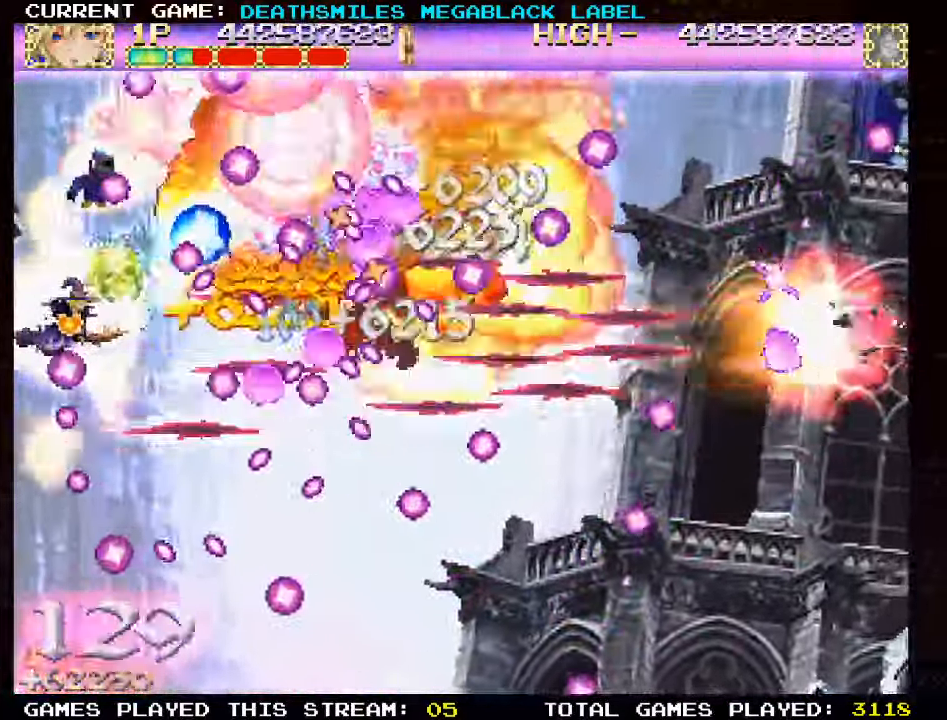
{"dt_ms": 500, "buttons": ["TRIANGLE"], "left_stick": "left", "events": [[150, "left_stick", "down"], [317, "left_stick", "down-right"], [450, "left_stick", "center"], [500, "left_stick", "left"]]}
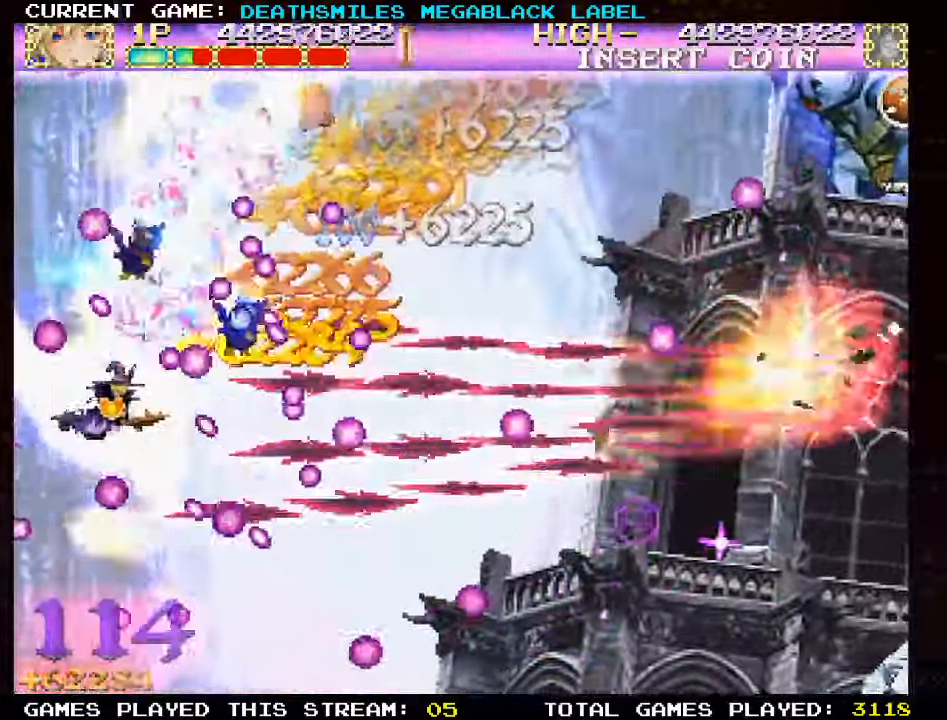
{"dt_ms": 500, "buttons": ["TRIANGLE"], "left_stick": "right", "events": [[100, "left_stick", "down"], [184, "left_stick", "center"], [434, "left_stick", "right"]]}
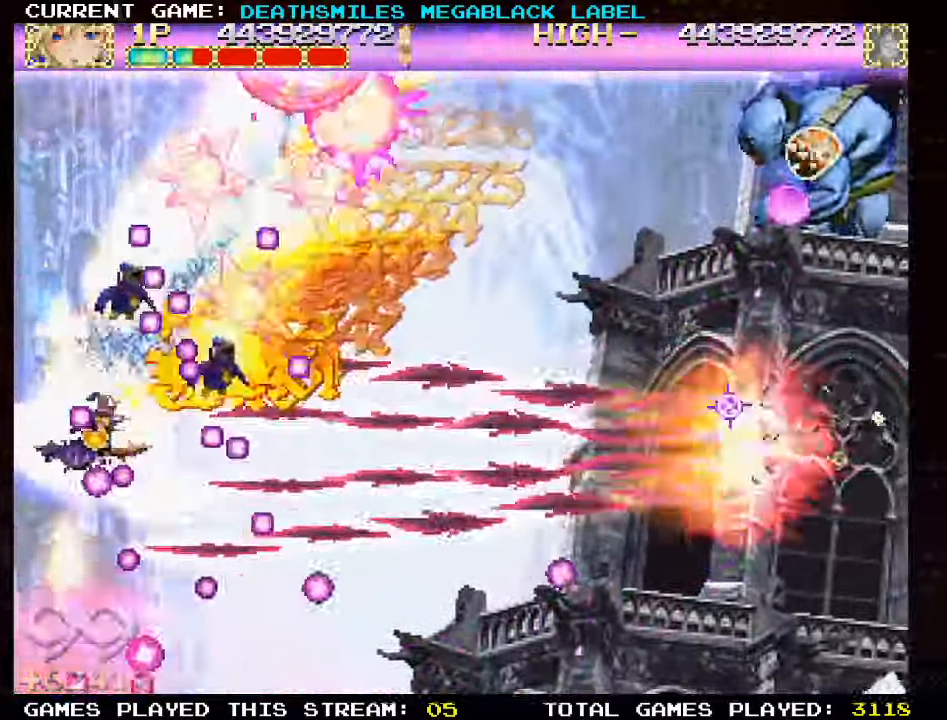
{"dt_ms": 500, "buttons": ["TRIANGLE"], "left_stick": "right", "events": [[150, "left_stick", "center"], [334, "left_stick", "right"]]}
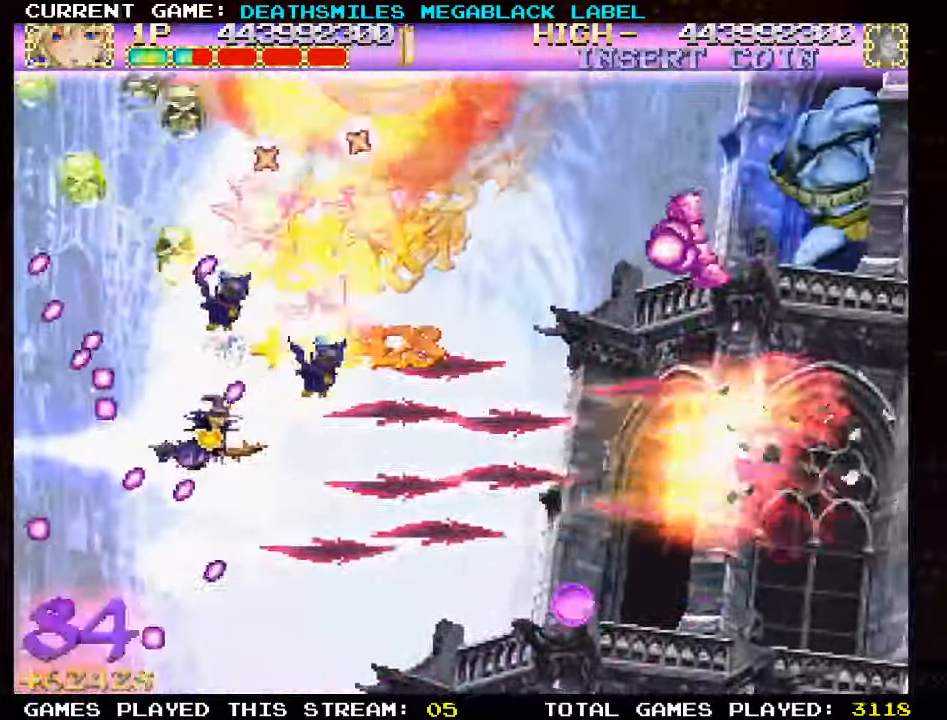
{"dt_ms": 500, "buttons": ["TRIANGLE"], "left_stick": "right", "events": [[33, "left_stick", "down-right"], [233, "left_stick", "right"]]}
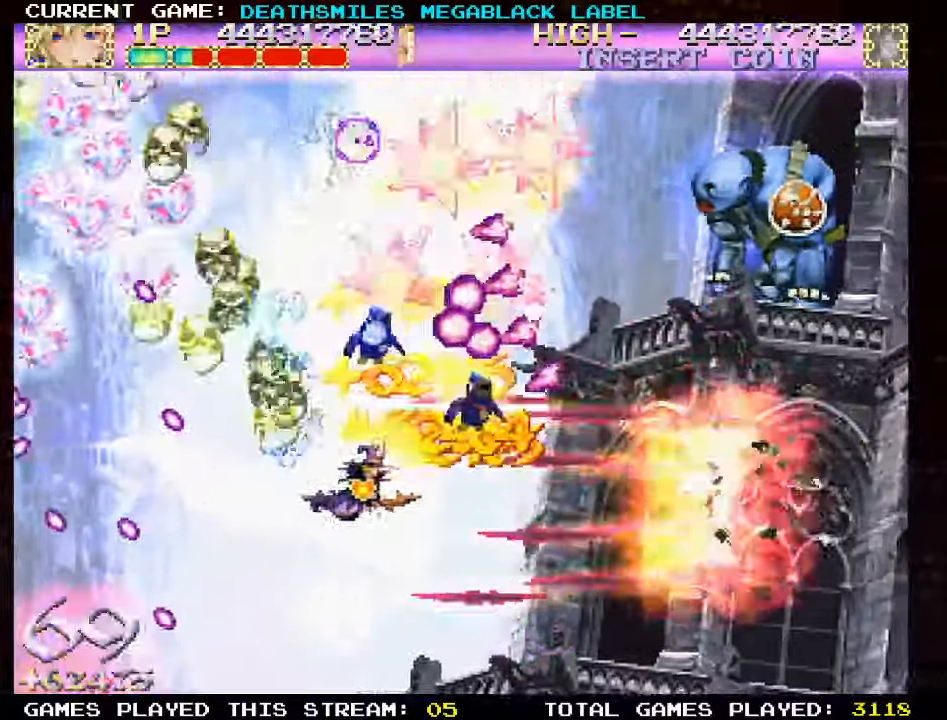
{"dt_ms": 500, "buttons": ["TRIANGLE"], "left_stick": "center", "events": [[116, "left_stick", "down-right"], [216, "left_stick", "down"], [266, "TRIANGLE", "up"], [316, "TRIANGLE", "down"], [316, "left_stick", "down-left"], [500, "left_stick", "center"]]}
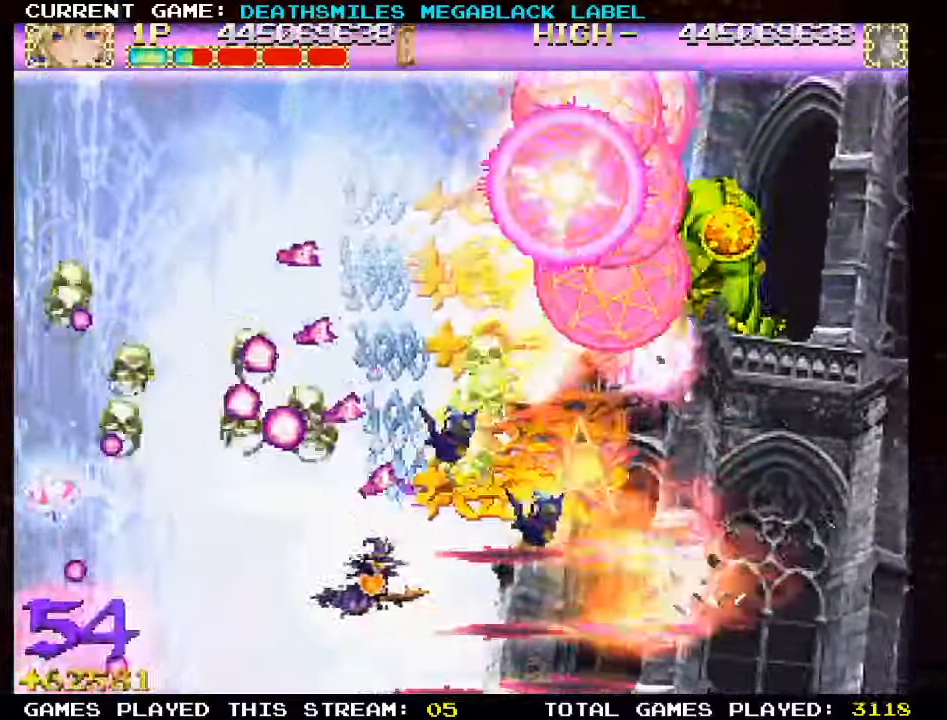
{"dt_ms": 500, "buttons": ["TRIANGLE"], "left_stick": "left", "events": [[183, "left_stick", "right"], [283, "left_stick", "up"], [450, "left_stick", "left"]]}
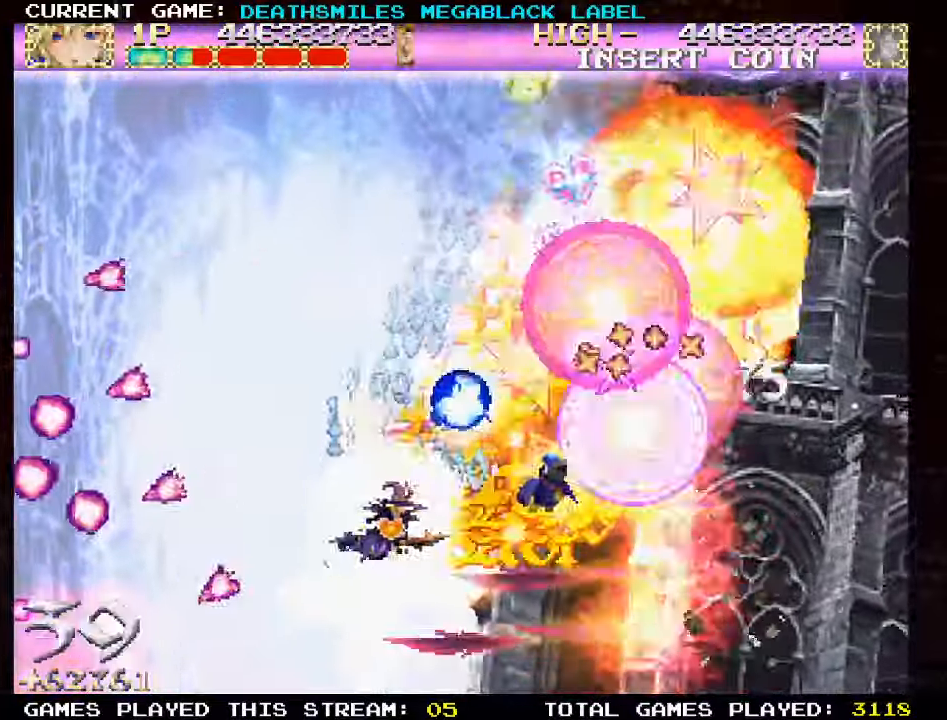
{"dt_ms": 500, "buttons": ["TRIANGLE"], "left_stick": "center", "events": [[16, "left_stick", "down-left"], [233, "left_stick", "left"], [416, "left_stick", "center"]]}
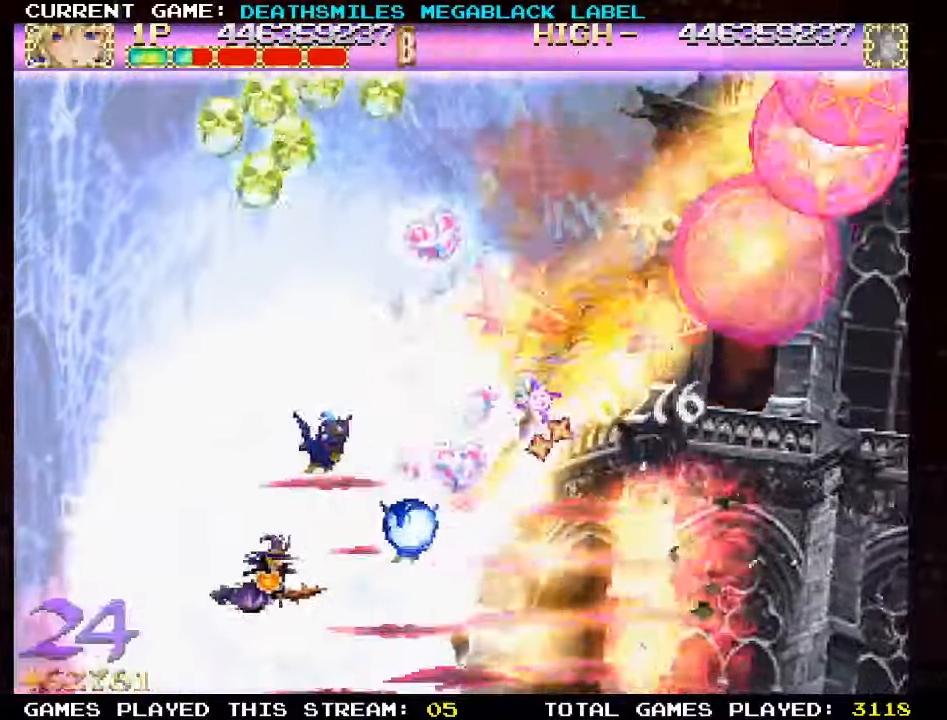
{"dt_ms": 500, "buttons": ["TRIANGLE"], "left_stick": "up-left", "events": [[50, "left_stick", "left"], [316, "left_stick", "up-left"]]}
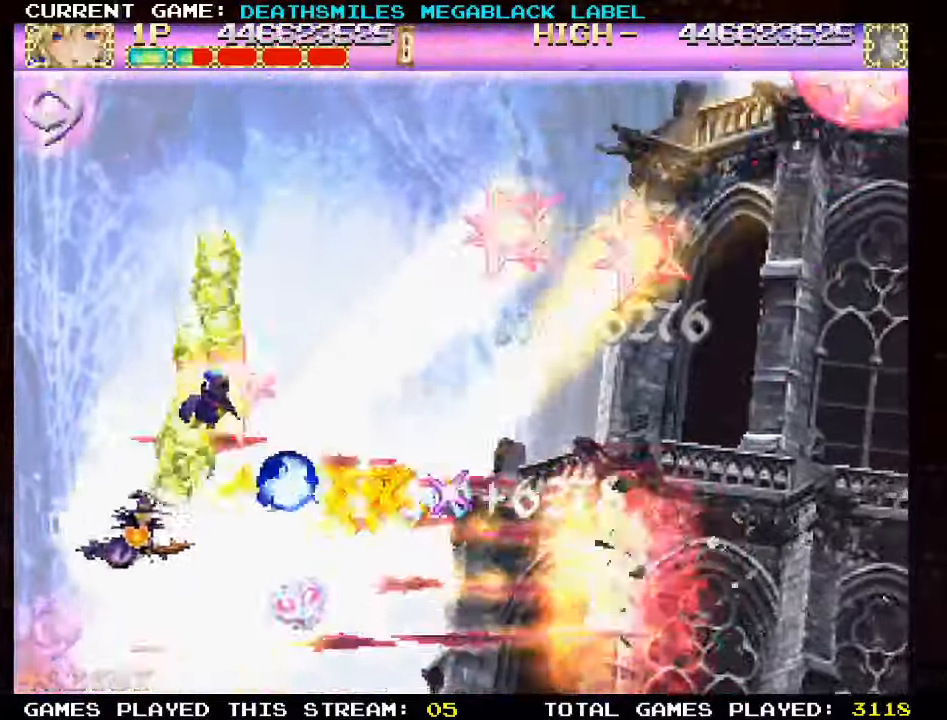
{"dt_ms": 500, "buttons": ["TRIANGLE"], "left_stick": "right", "events": [[50, "left_stick", "center"], [283, "left_stick", "right"]]}
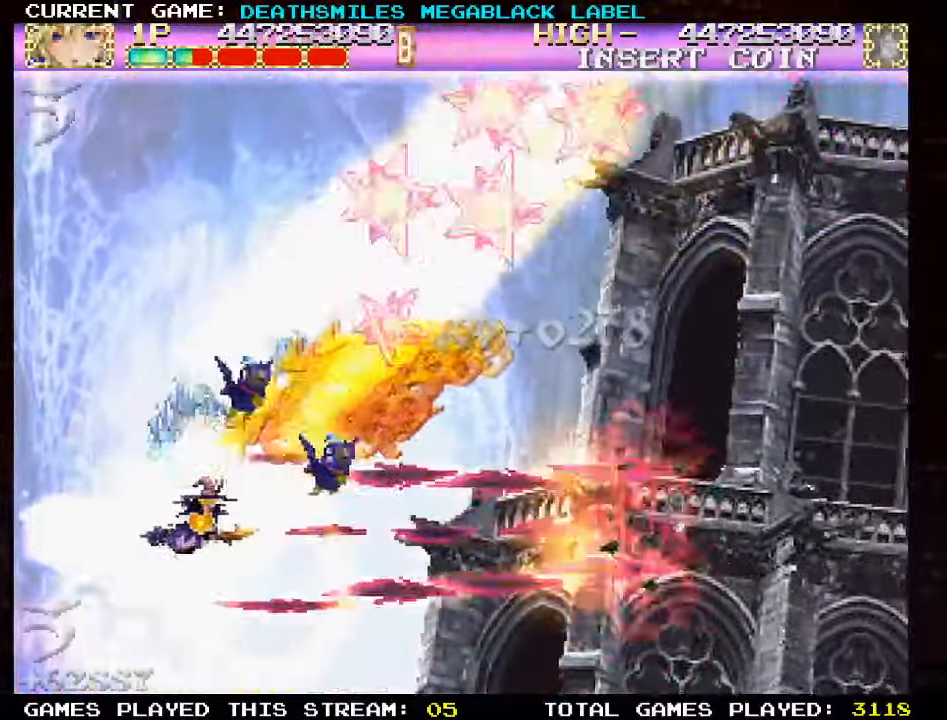
{"dt_ms": 500, "buttons": ["TRIANGLE"], "left_stick": "up-left", "events": [[400, "left_stick", "up-left"], [433, "TRIANGLE", "up"], [466, "TRIANGLE", "down"]]}